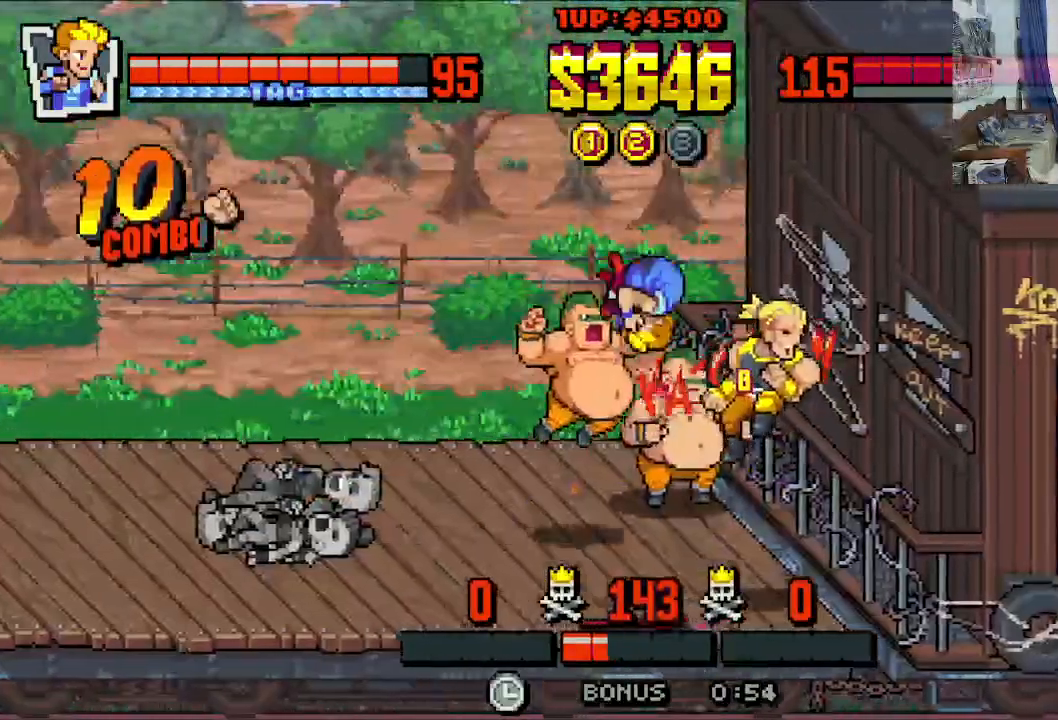
Gameplay with a controller (Xbox layout); each line is a JSON object with the inputs held at the frame after it (dt_ms = milliseconds from this image to that frame). "events" lists button and stick changes between this image and that frame as [ms after this image, input, new state], when the widget could be followed in between. Not read: L1 L3 R1 R3 right_stick.
{"dt_ms": 500, "buttons": [], "left_stick": "center", "events": []}
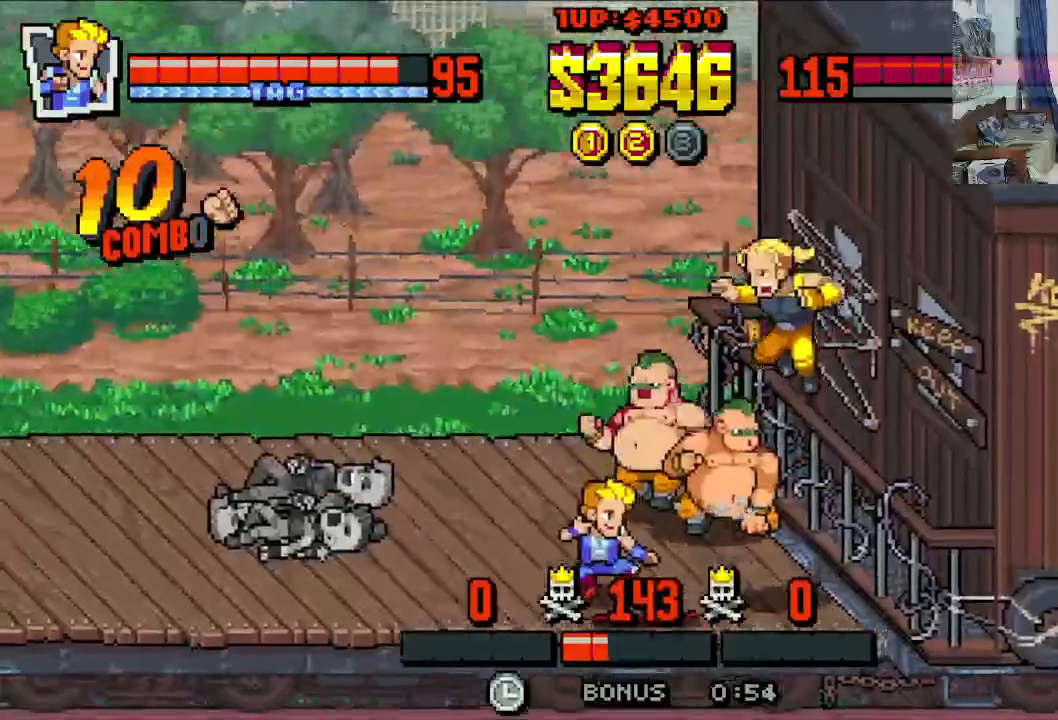
{"dt_ms": 500, "buttons": [], "left_stick": "center", "events": [[250, "Y", "down"], [333, "Y", "up"], [383, "Y", "down"], [450, "Y", "up"]]}
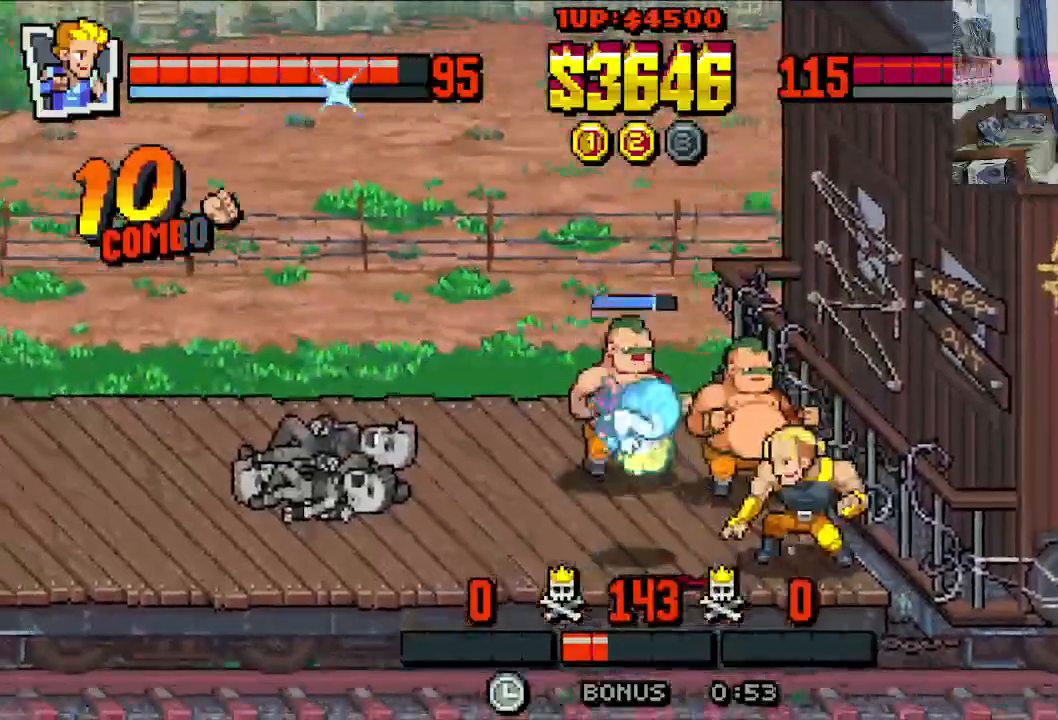
{"dt_ms": 500, "buttons": [], "left_stick": "center", "events": [[17, "Y", "down"], [100, "Y", "up"], [150, "Y", "down"], [250, "Y", "up"], [300, "Y", "down"], [383, "Y", "up"]]}
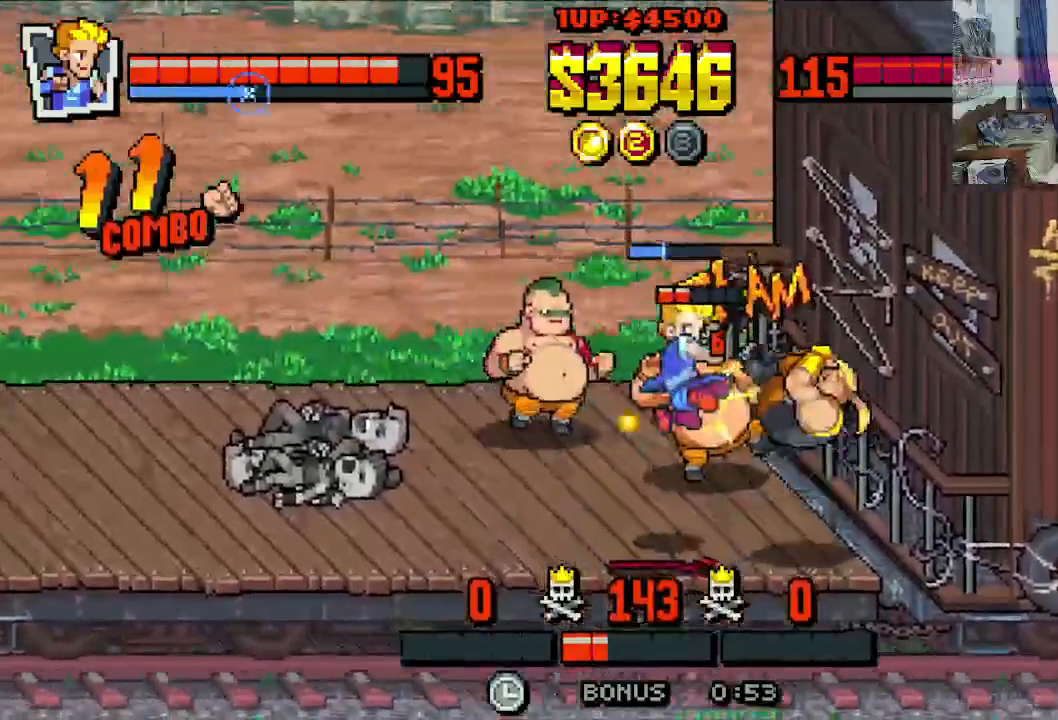
{"dt_ms": 1000, "buttons": ["X"], "left_stick": "center"}
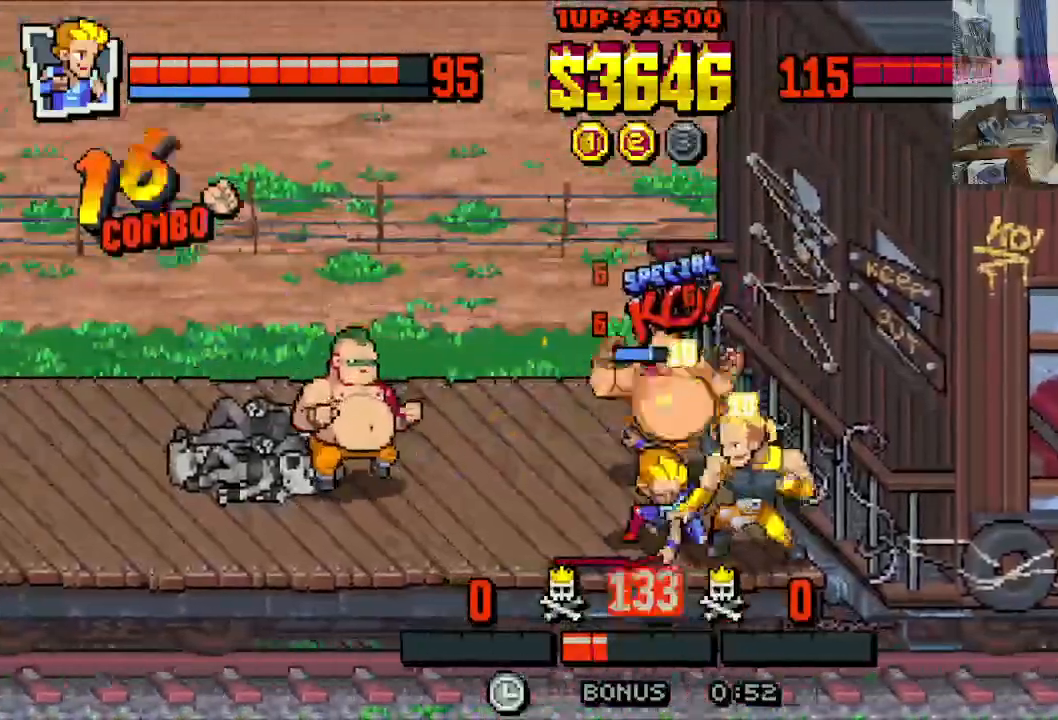
{"dt_ms": 500, "buttons": ["X"], "left_stick": "center", "events": []}
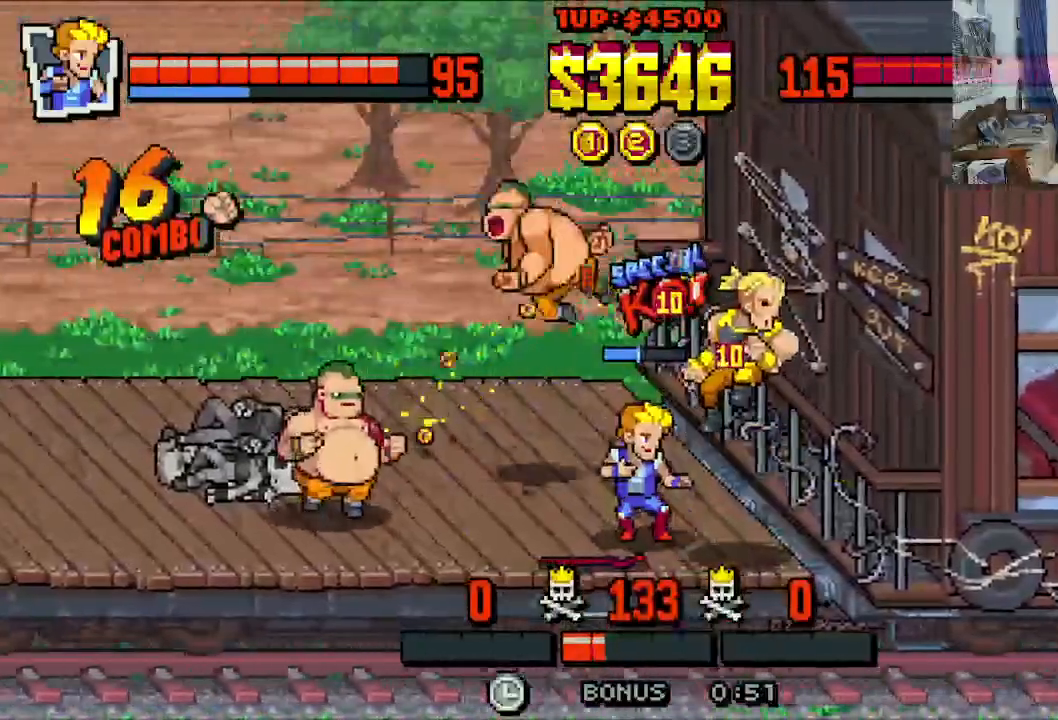
{"dt_ms": 500, "buttons": ["X"], "left_stick": "center", "events": [[317, "A", "down"], [450, "A", "up"]]}
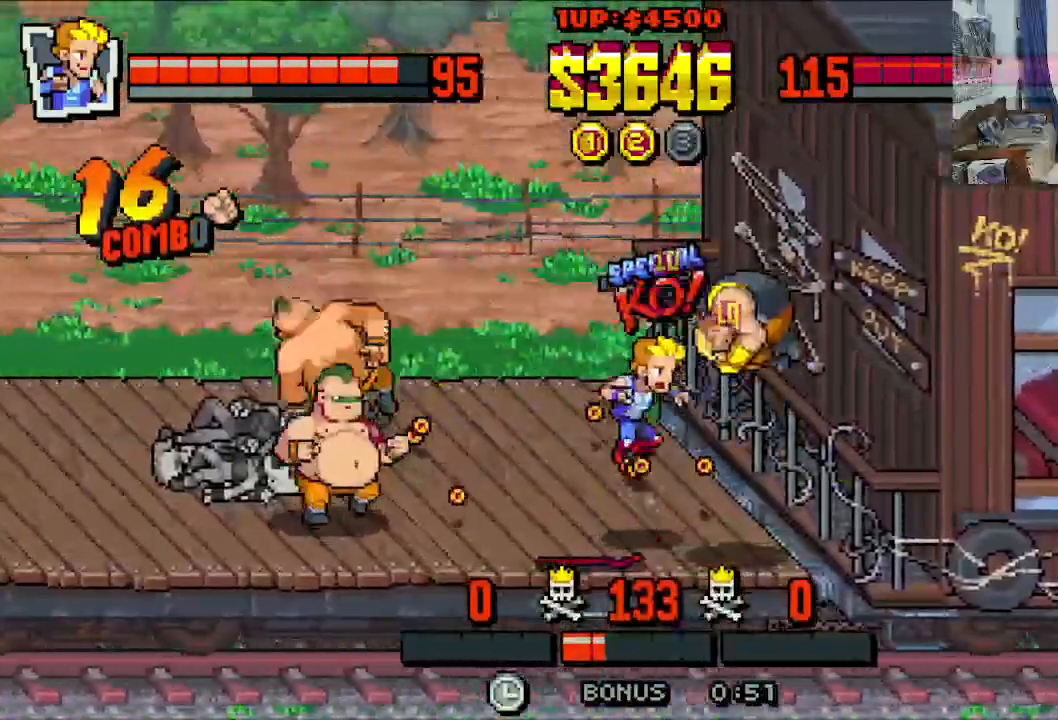
{"dt_ms": 500, "buttons": ["X"], "left_stick": "center", "events": [[17, "A", "down"], [33, "X", "up"], [167, "A", "up"], [267, "X", "down"], [417, "X", "up"], [433, "X", "down"]]}
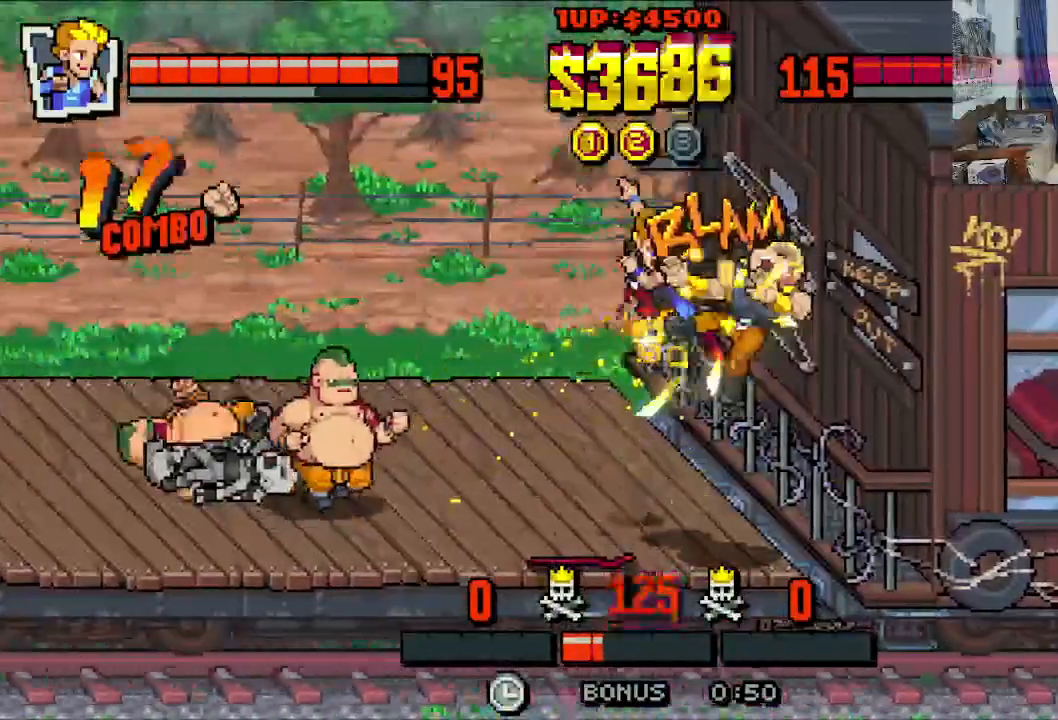
{"dt_ms": 500, "buttons": ["X"], "left_stick": "center", "events": [[317, "X", "up"], [467, "X", "down"]]}
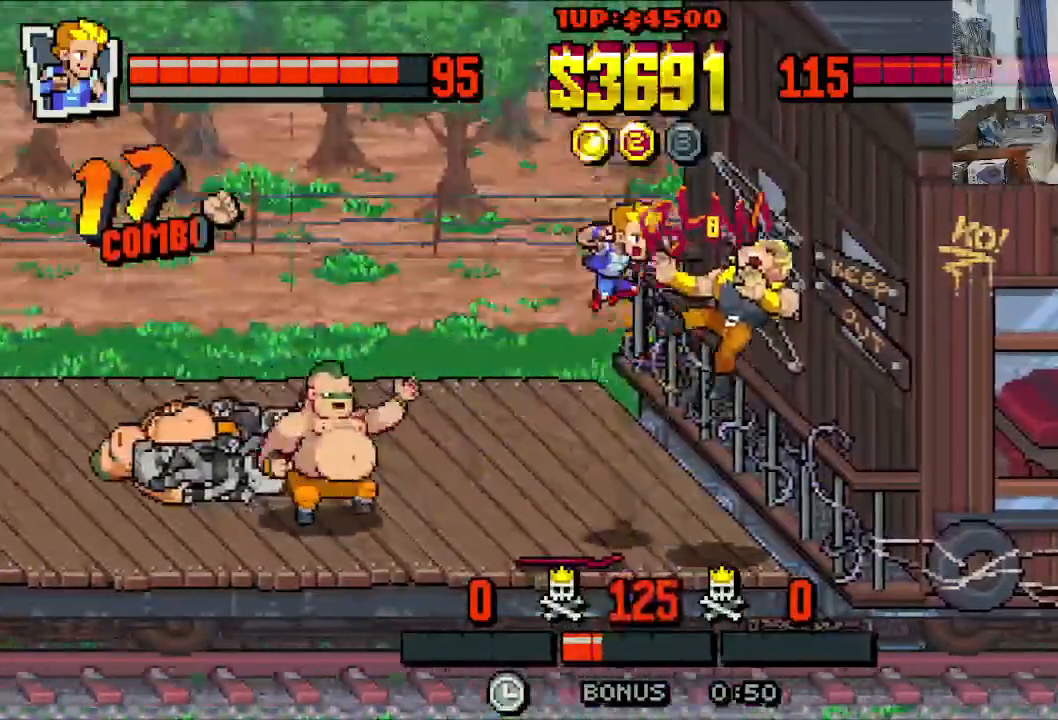
{"dt_ms": 500, "buttons": ["A"], "left_stick": "center", "events": [[450, "A", "down"], [467, "X", "up"]]}
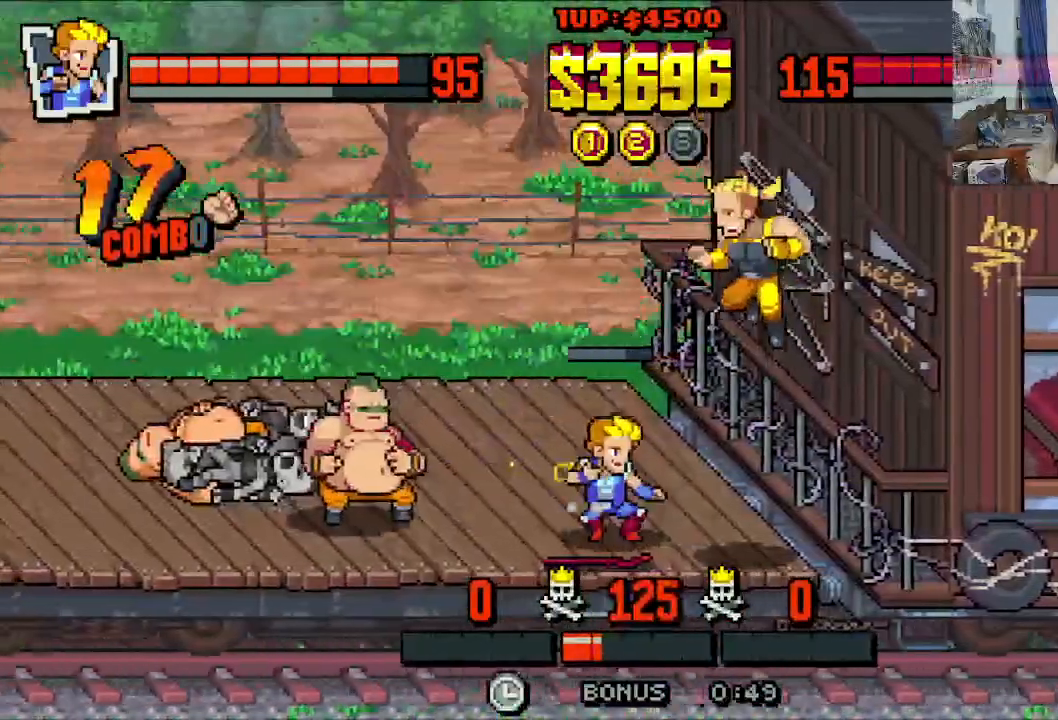
{"dt_ms": 500, "buttons": ["X"], "left_stick": "center", "events": [[33, "A", "up"], [100, "A", "down"], [383, "A", "up"], [433, "X", "down"]]}
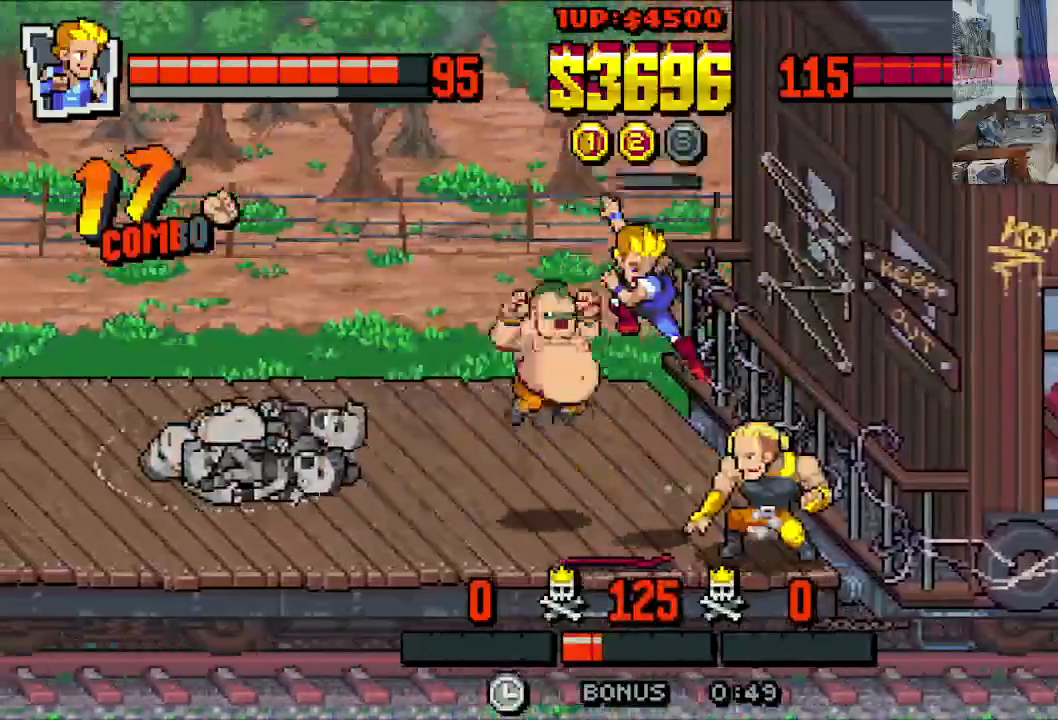
{"dt_ms": 500, "buttons": ["X"], "left_stick": "center", "events": [[33, "X", "up"], [83, "X", "down"]]}
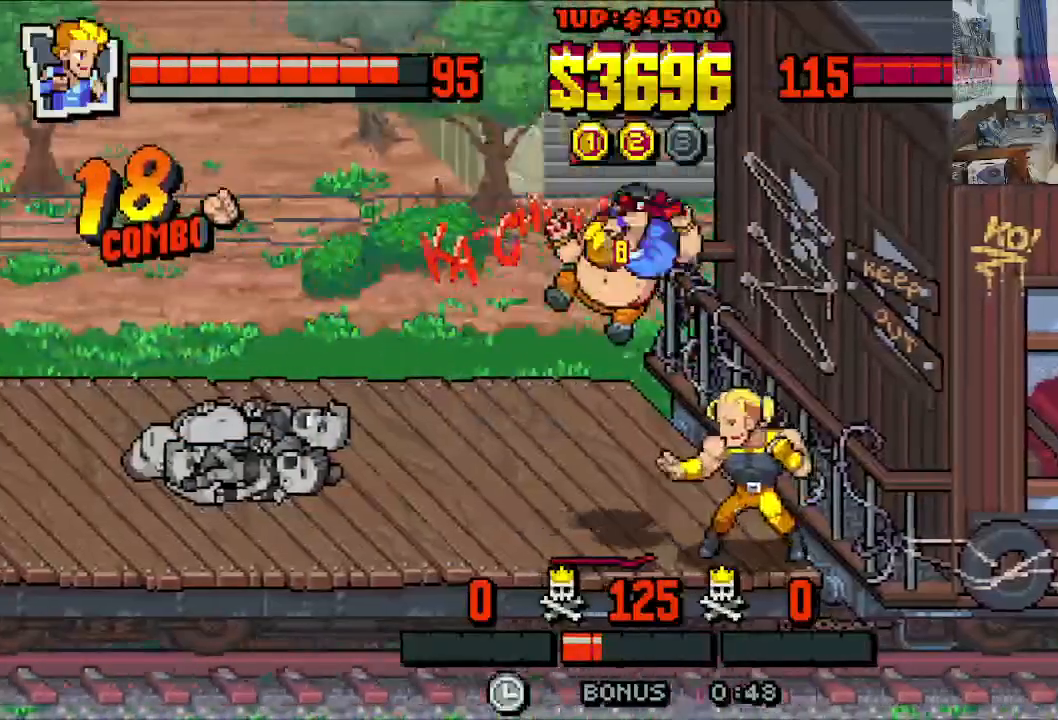
{"dt_ms": 500, "buttons": ["X", "DPAD_DOWN", "DPAD_LEFT"], "left_stick": "center", "events": [[283, "DPAD_DOWN", "down"], [300, "DPAD_LEFT", "down"]]}
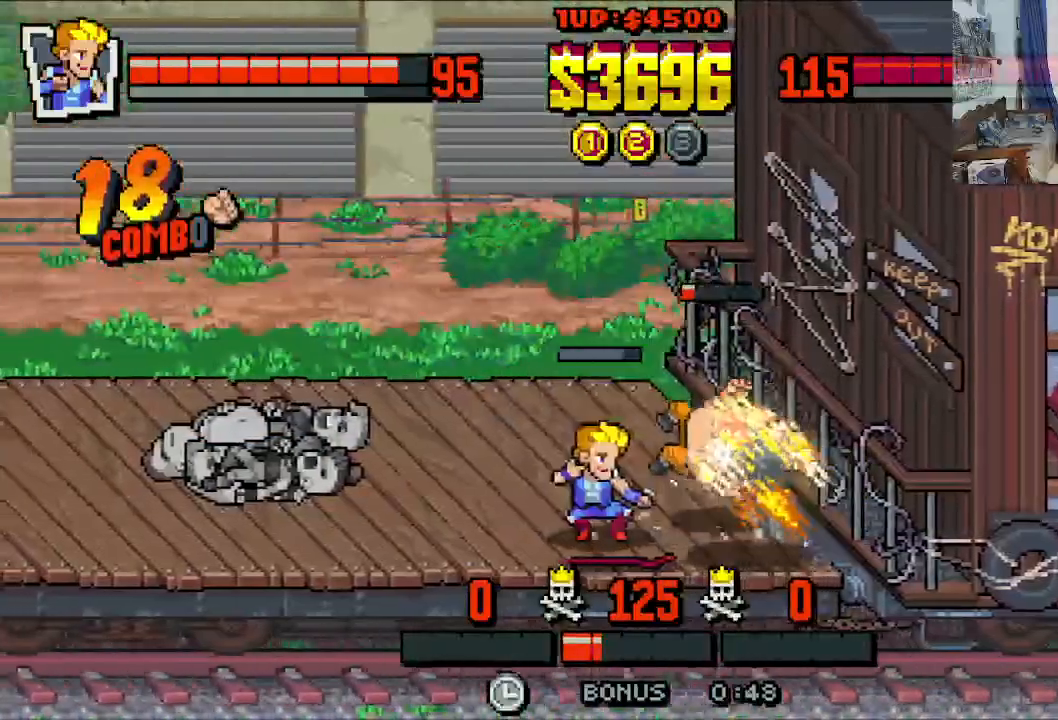
{"dt_ms": 500, "buttons": ["A", "DPAD_DOWN", "DPAD_LEFT"], "left_stick": "center", "events": [[100, "A", "down"], [167, "DPAD_DOWN", "up"], [350, "A", "up"], [350, "X", "up"], [433, "A", "down"], [483, "DPAD_DOWN", "down"]]}
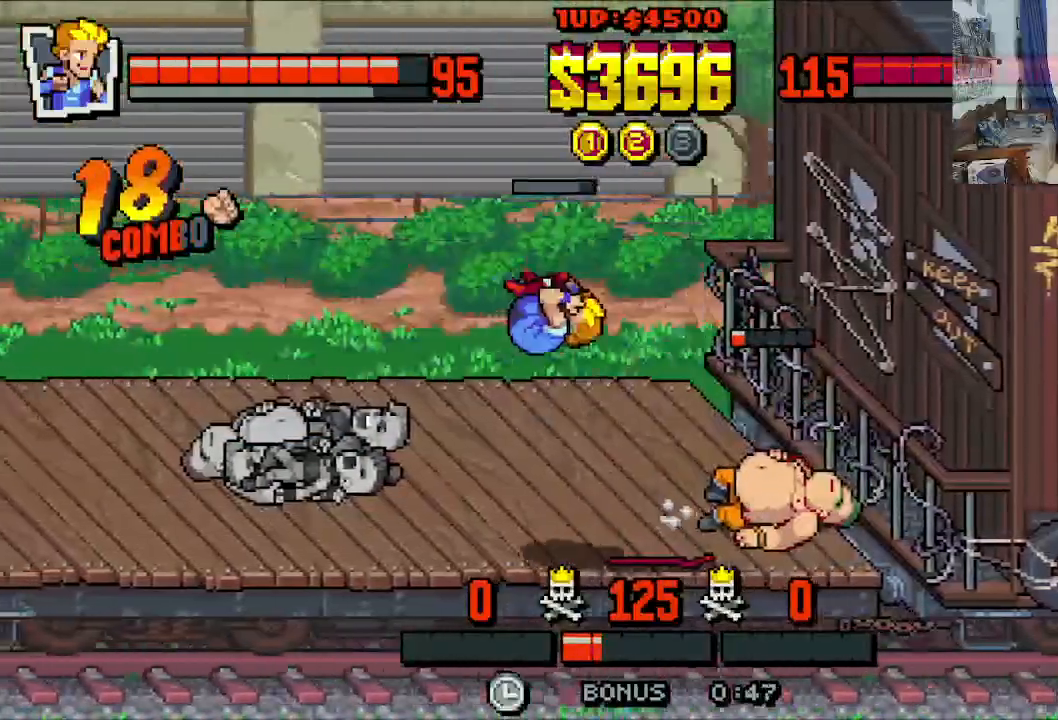
{"dt_ms": 500, "buttons": [], "left_stick": "center", "events": [[17, "DPAD_LEFT", "up"], [17, "DPAD_RIGHT", "down"], [33, "A", "up"], [33, "DPAD_DOWN", "up"], [150, "X", "down"], [233, "X", "up"], [300, "X", "down"], [400, "X", "up"], [450, "DPAD_RIGHT", "up"]]}
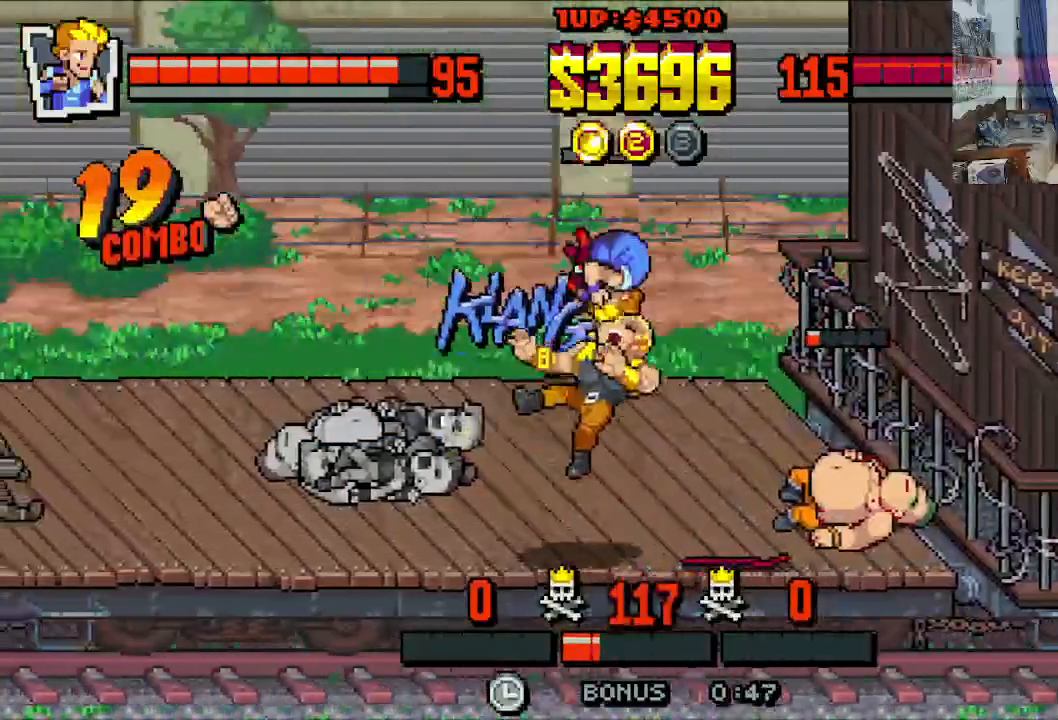
{"dt_ms": 500, "buttons": [], "left_stick": "center", "events": []}
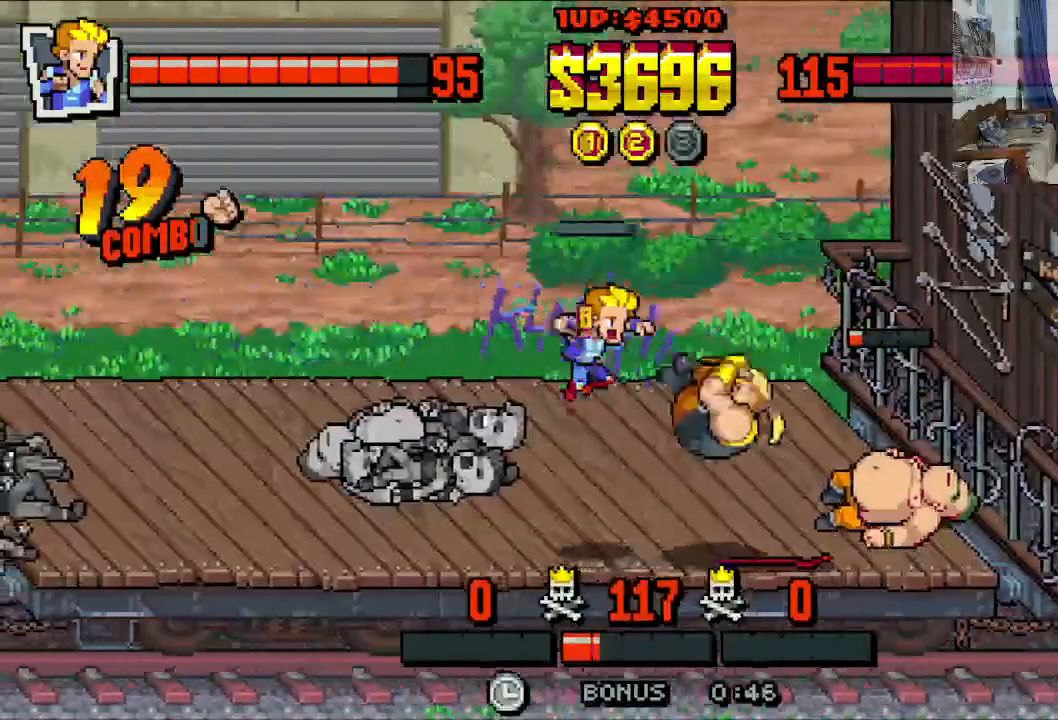
{"dt_ms": 500, "buttons": ["A"], "left_stick": "center", "events": [[400, "A", "down"]]}
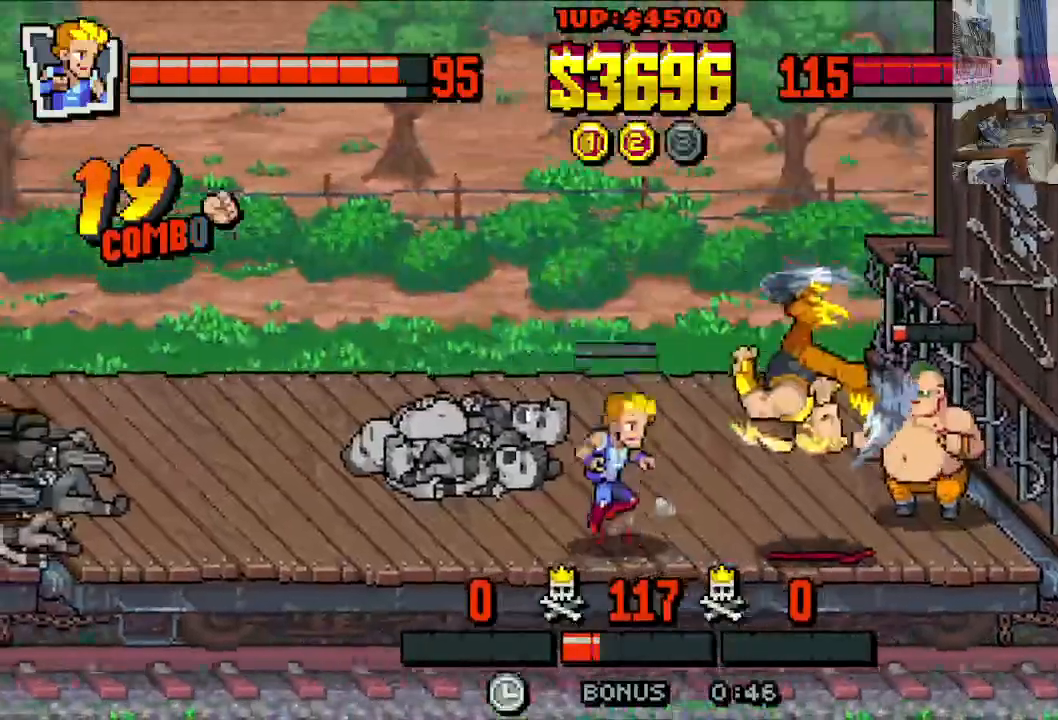
{"dt_ms": 500, "buttons": ["X"], "left_stick": "center", "events": [[17, "A", "up"], [67, "A", "down"], [67, "DPAD_RIGHT", "down"], [117, "DPAD_DOWN", "down"], [183, "A", "up"], [183, "DPAD_DOWN", "up"], [283, "X", "down"], [367, "X", "up"], [433, "X", "down"], [467, "DPAD_RIGHT", "up"]]}
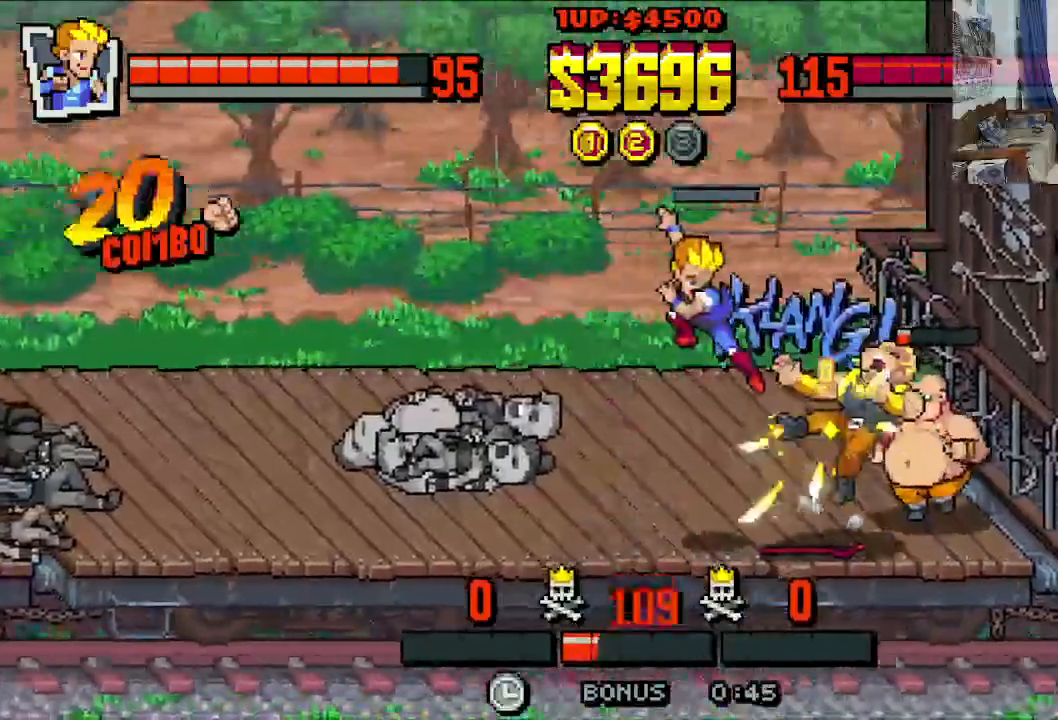
{"dt_ms": 500, "buttons": ["X"], "left_stick": "center", "events": []}
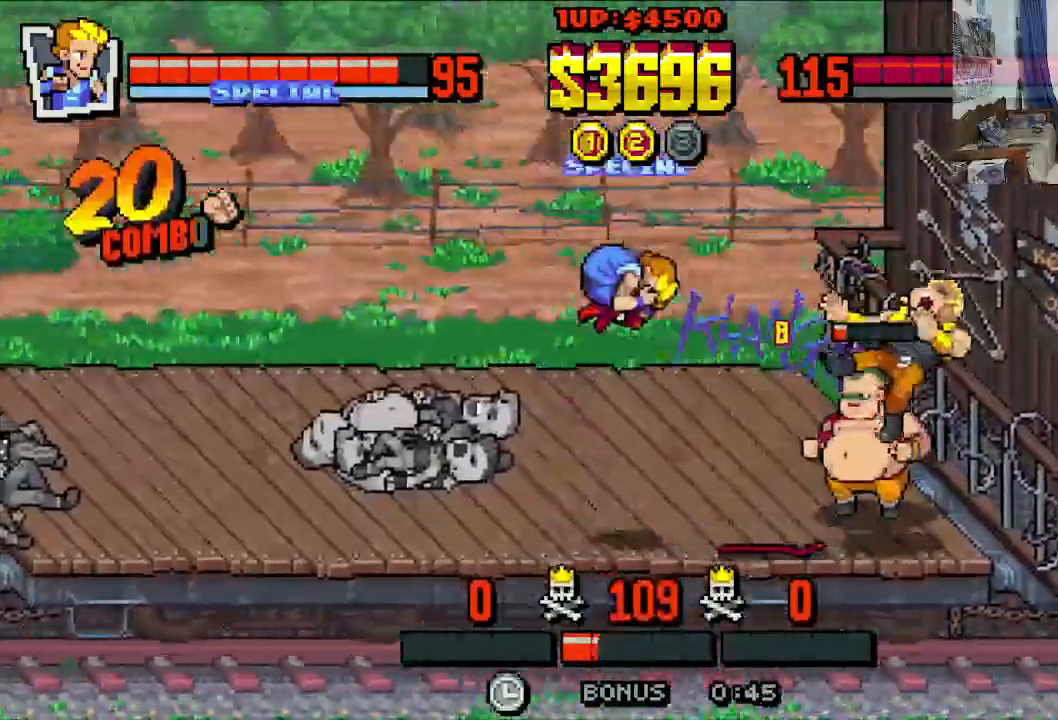
{"dt_ms": 500, "buttons": ["A", "DPAD_RIGHT"], "left_stick": "center", "events": [[33, "X", "up"], [483, "A", "down"], [483, "DPAD_RIGHT", "down"]]}
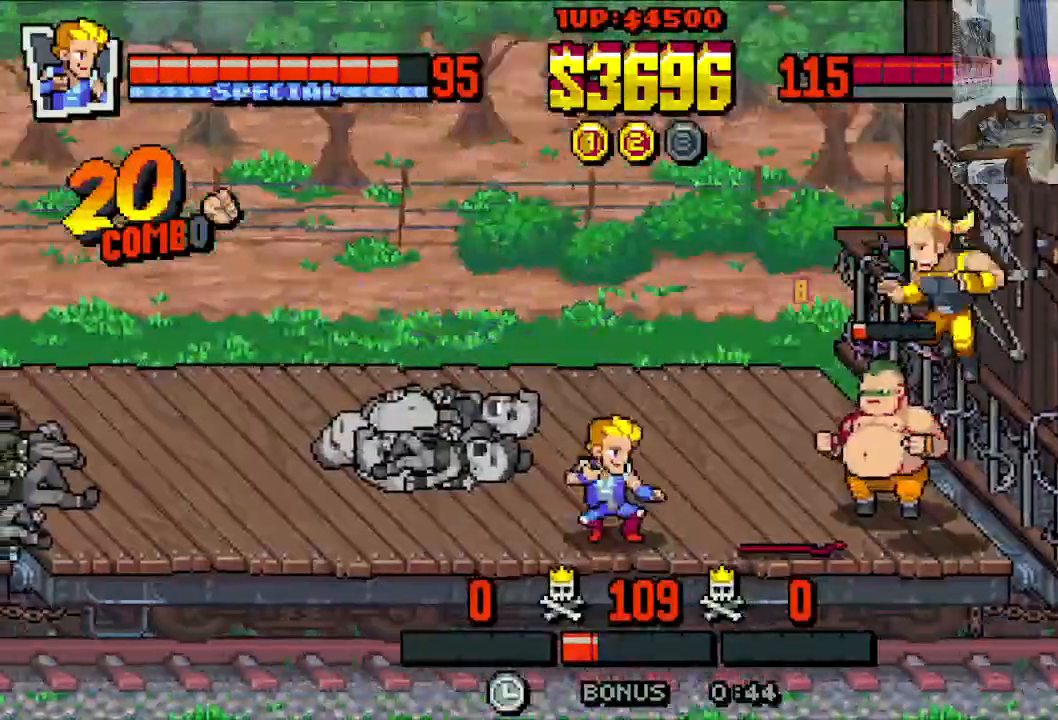
{"dt_ms": 500, "buttons": ["X", "DPAD_RIGHT"], "left_stick": "center", "events": [[33, "A", "up"], [133, "A", "down"], [233, "A", "up"], [383, "X", "down"]]}
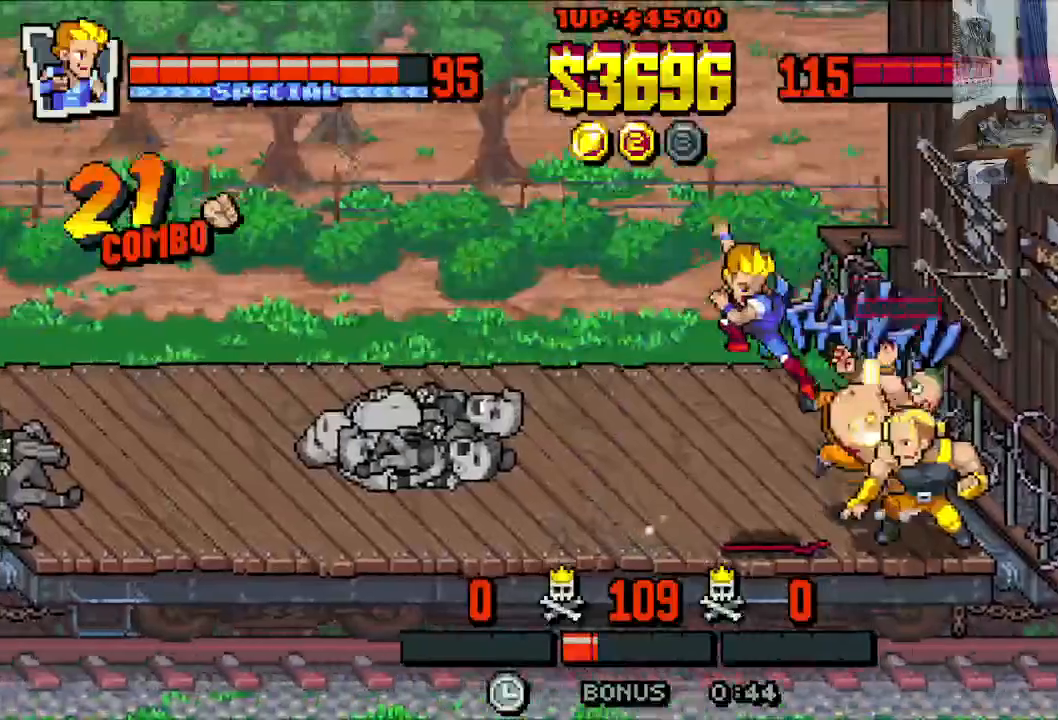
{"dt_ms": 500, "buttons": ["X"], "left_stick": "center", "events": [[50, "DPAD_RIGHT", "up"]]}
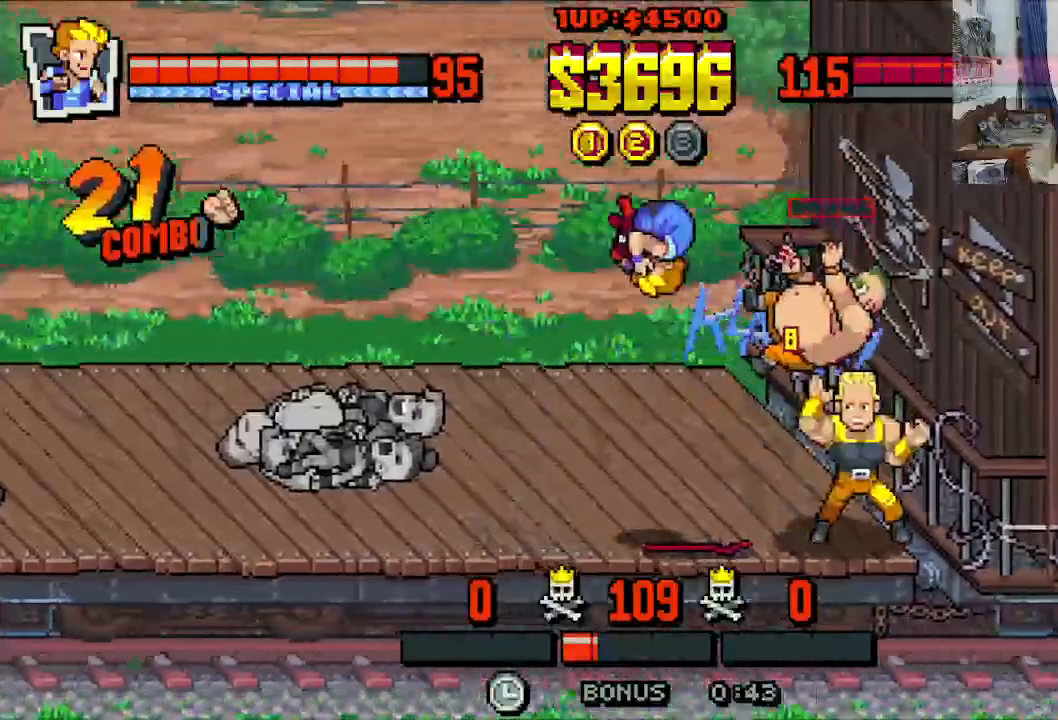
{"dt_ms": 500, "buttons": ["A", "X"], "left_stick": "center"}
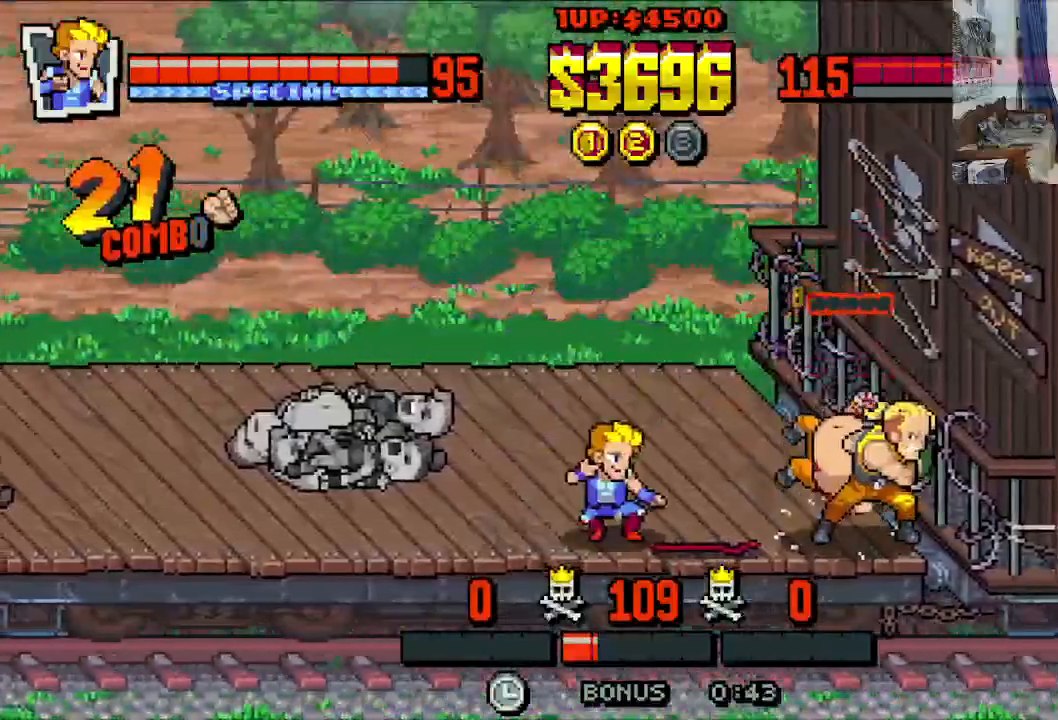
{"dt_ms": 500, "buttons": ["A", "DPAD_RIGHT"], "left_stick": "center", "events": [[33, "X", "up"], [83, "A", "up"], [150, "A", "down"], [233, "A", "up"], [283, "A", "down"], [283, "DPAD_RIGHT", "down"], [417, "DPAD_DOWN", "down"], [500, "DPAD_DOWN", "up"]]}
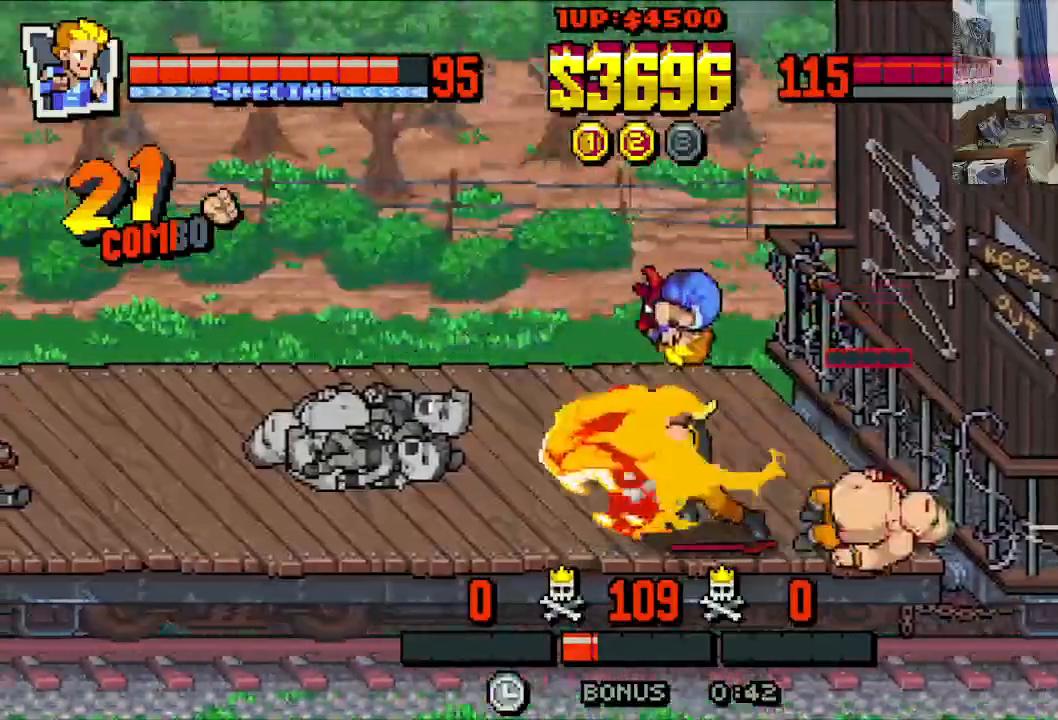
{"dt_ms": 500, "buttons": ["X"], "left_stick": "center", "events": [[50, "A", "up"], [117, "X", "down"], [200, "X", "up"], [267, "DPAD_RIGHT", "up"], [267, "X", "down"]]}
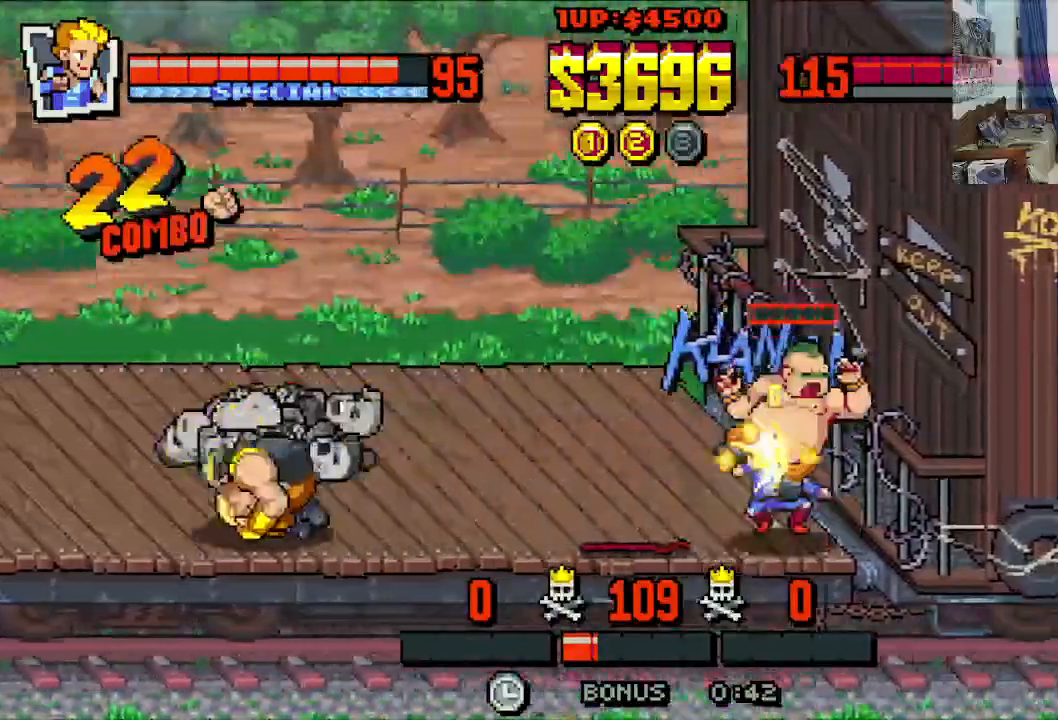
{"dt_ms": 500, "buttons": ["X", "DPAD_LEFT"], "left_stick": "center", "events": [[150, "DPAD_LEFT", "down"]]}